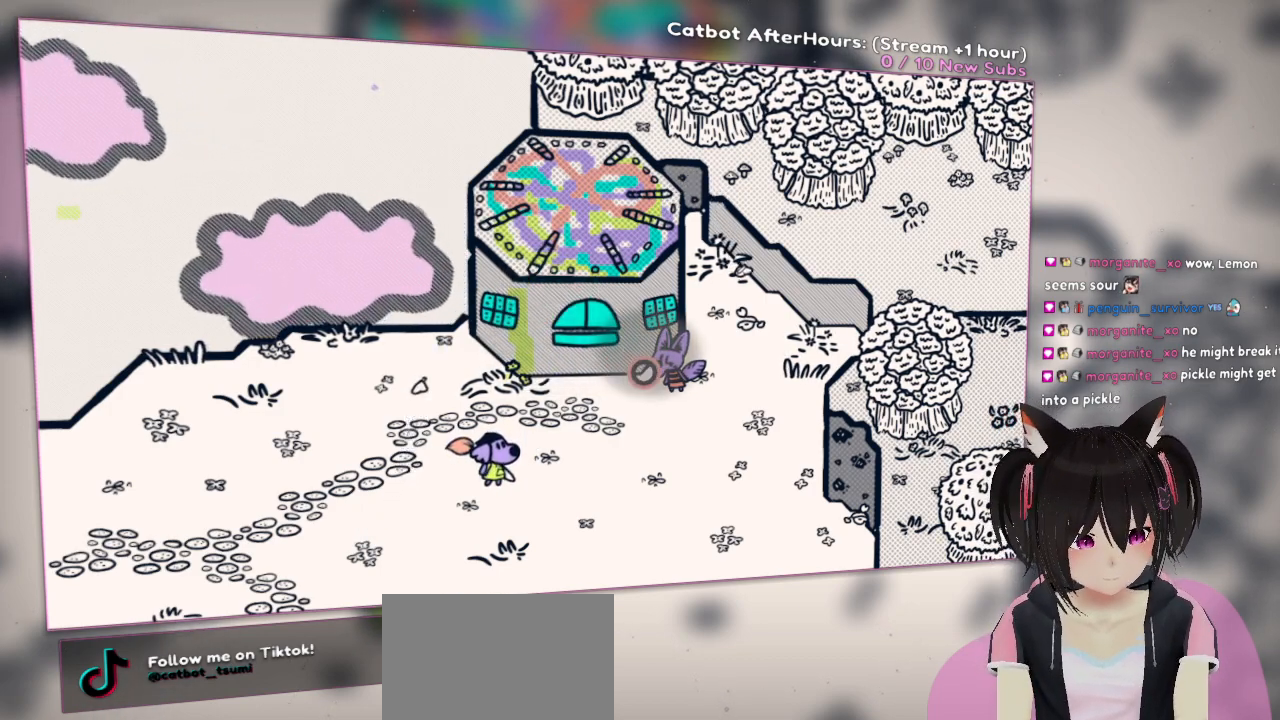
Gameplay with a controller (Nintendo layout); each line is a JSON object with the inputs held at the frame after it. "events" lists button and stick changes between this image and that frame as [ms after this image, input, new state], when the widget could be followed in between.
{"buttons": [], "left_stick": "center", "right_stick": "center", "events": [[200, "R2", "down"], [200, "right_stick", "up"], [500, "R2", "up"], [500, "right_stick", "center"]]}
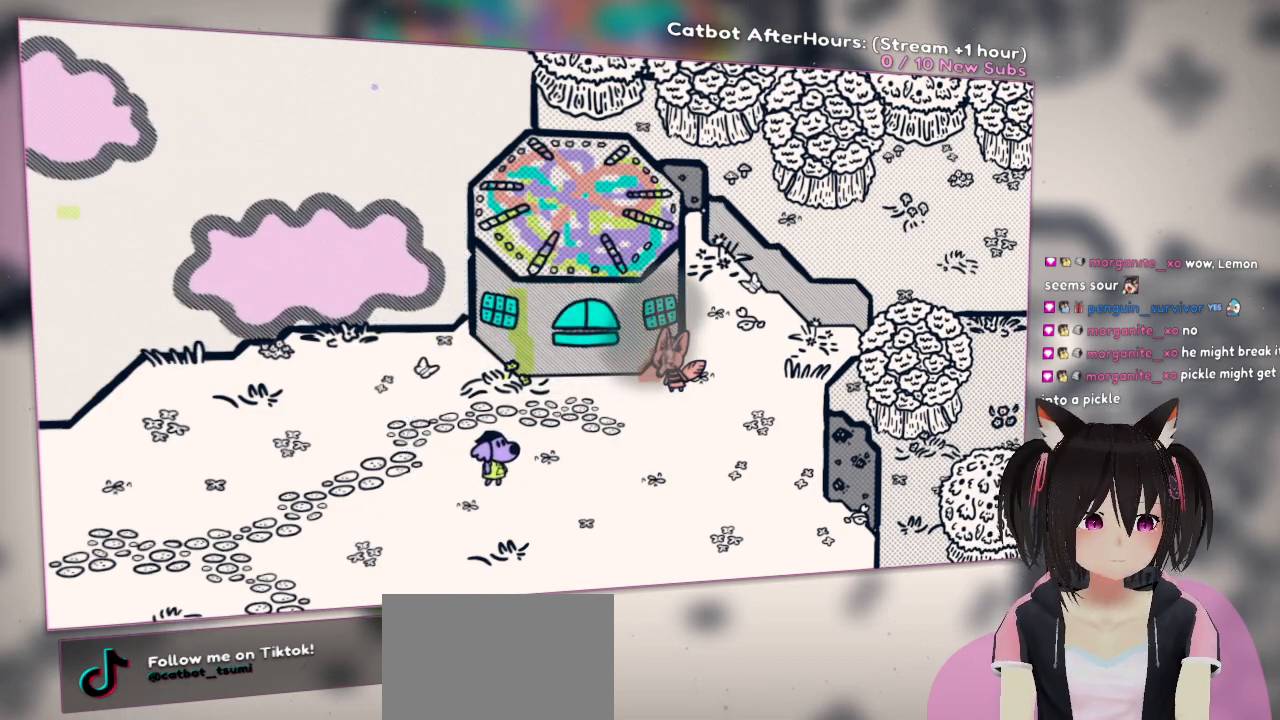
{"buttons": [], "left_stick": "center", "right_stick": "up", "events": [[333, "right_stick", "up"]]}
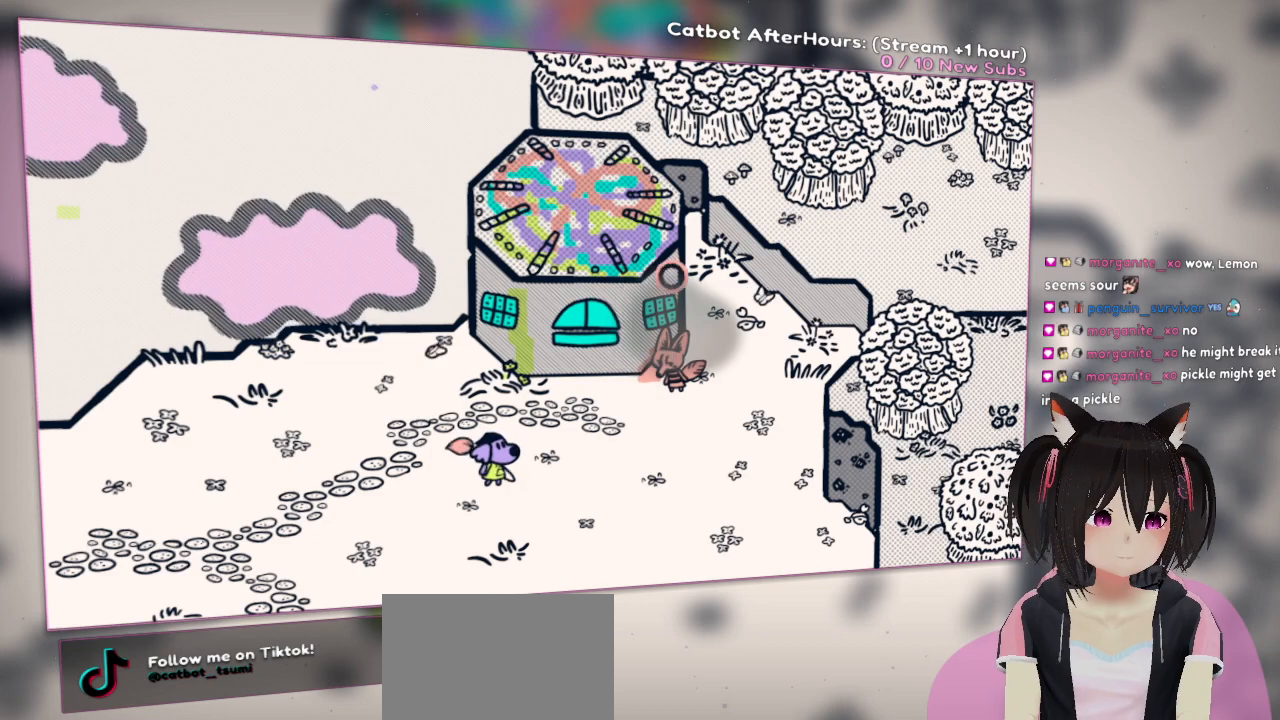
{"buttons": ["R2"], "left_stick": "center", "right_stick": "center", "events": [[67, "right_stick", "center"], [217, "R2", "down"], [350, "R2", "up"], [450, "R2", "down"]]}
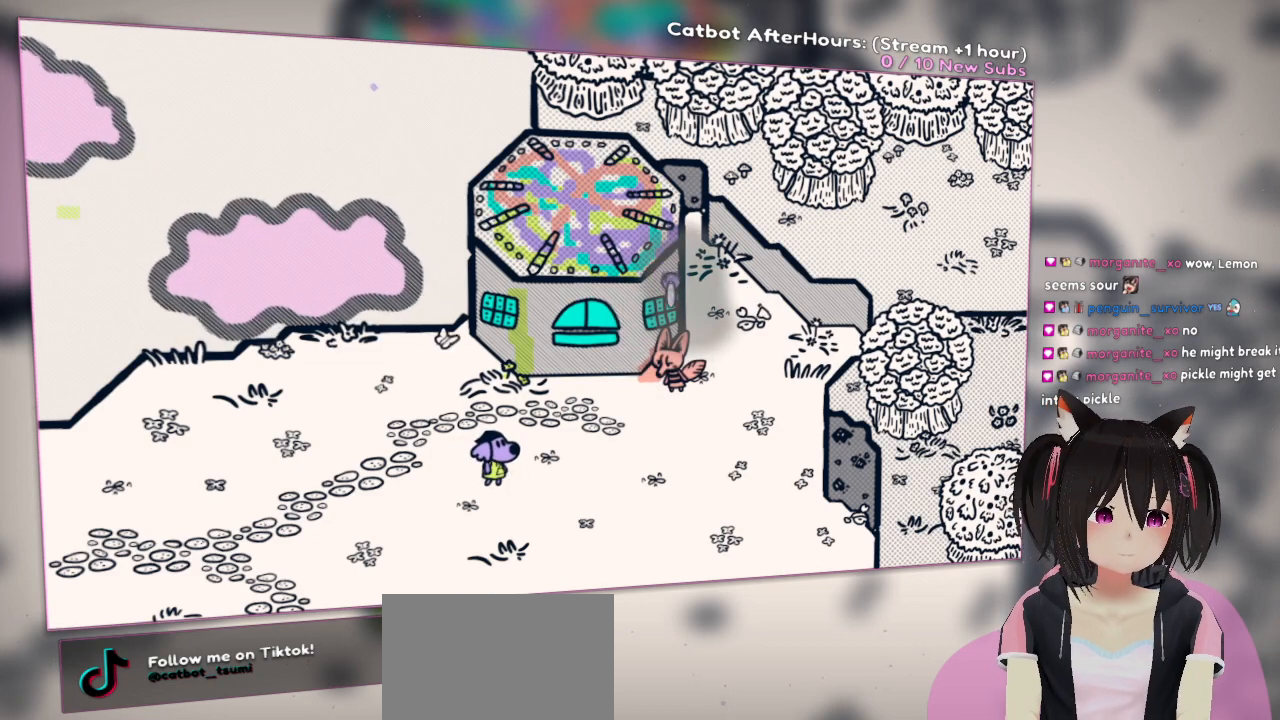
{"buttons": [], "left_stick": "center", "right_stick": "center", "events": [[17, "right_stick", "down"], [317, "right_stick", "center"], [350, "R2", "up"]]}
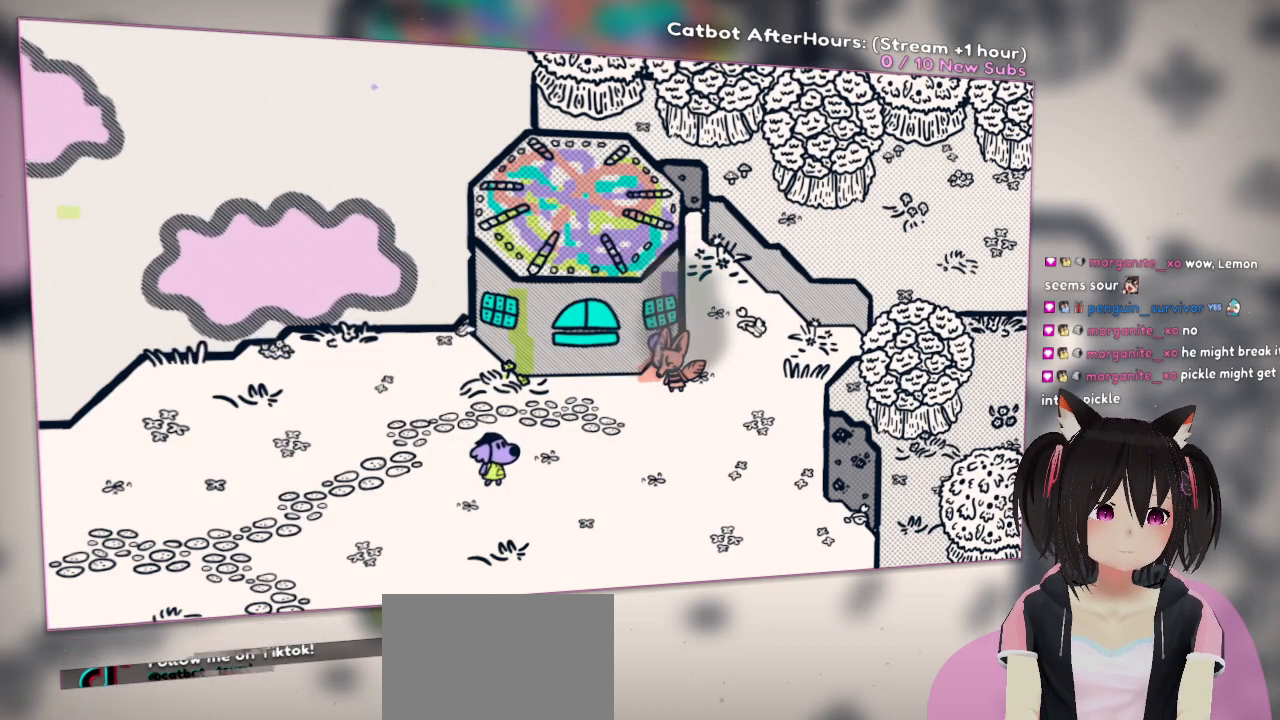
{"buttons": ["R2"], "left_stick": "center", "right_stick": "up-left", "events": [[167, "R2", "down"], [167, "right_stick", "left"], [367, "right_stick", "up-left"]]}
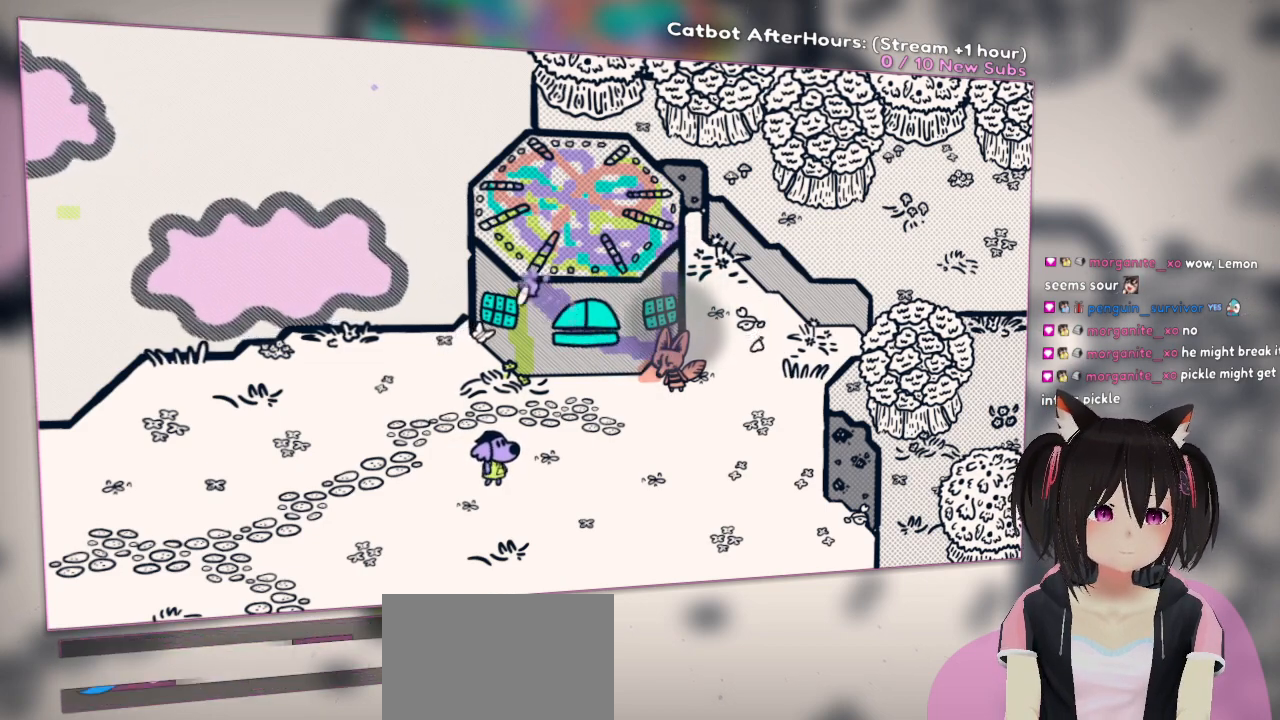
{"buttons": [], "left_stick": "center", "right_stick": "center", "events": [[133, "R2", "up"], [167, "right_stick", "center"]]}
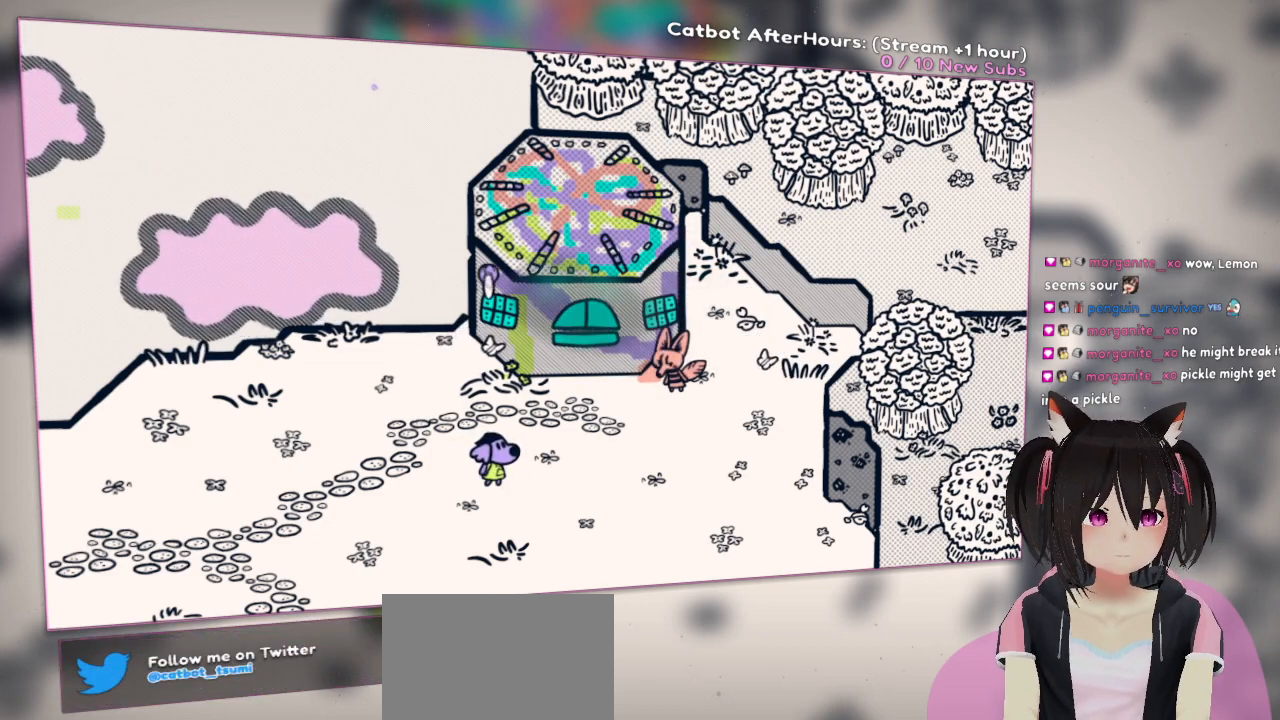
{"buttons": [], "left_stick": "center", "right_stick": "right", "events": [[67, "R2", "down"], [67, "right_stick", "down"], [133, "right_stick", "down-right"], [333, "right_stick", "right"], [367, "R2", "up"]]}
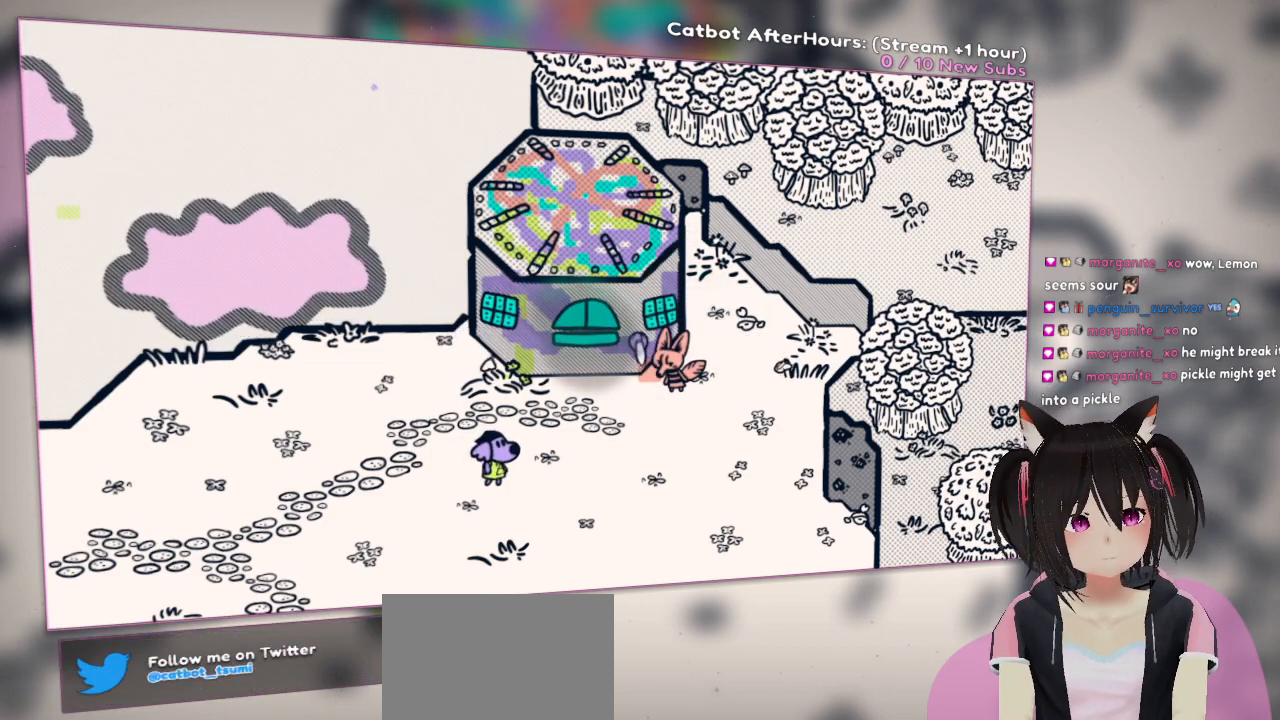
{"buttons": ["R2"], "left_stick": "center", "right_stick": "down-left", "events": [[67, "right_stick", "center"], [100, "R2", "down"], [133, "right_stick", "up"], [300, "R2", "up"], [367, "right_stick", "center"], [400, "R2", "down"], [467, "right_stick", "down-left"]]}
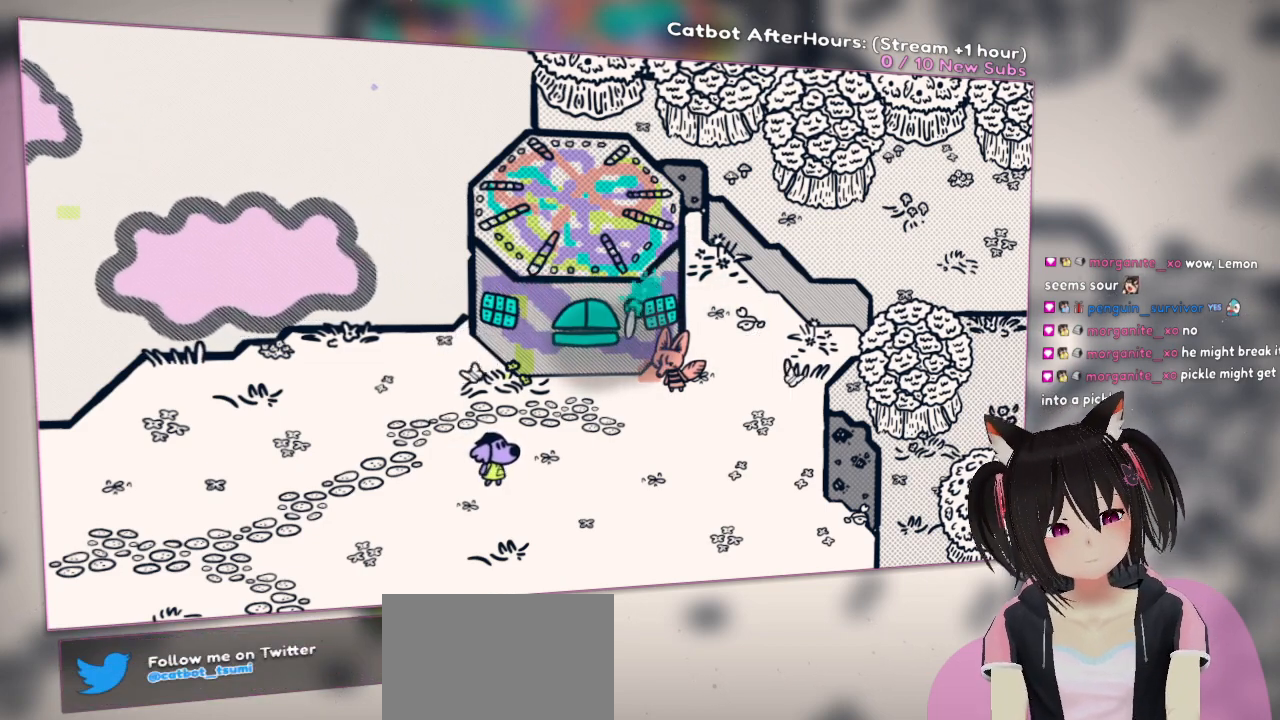
{"buttons": [], "left_stick": "center", "right_stick": "center", "events": [[333, "R2", "up"], [367, "right_stick", "center"]]}
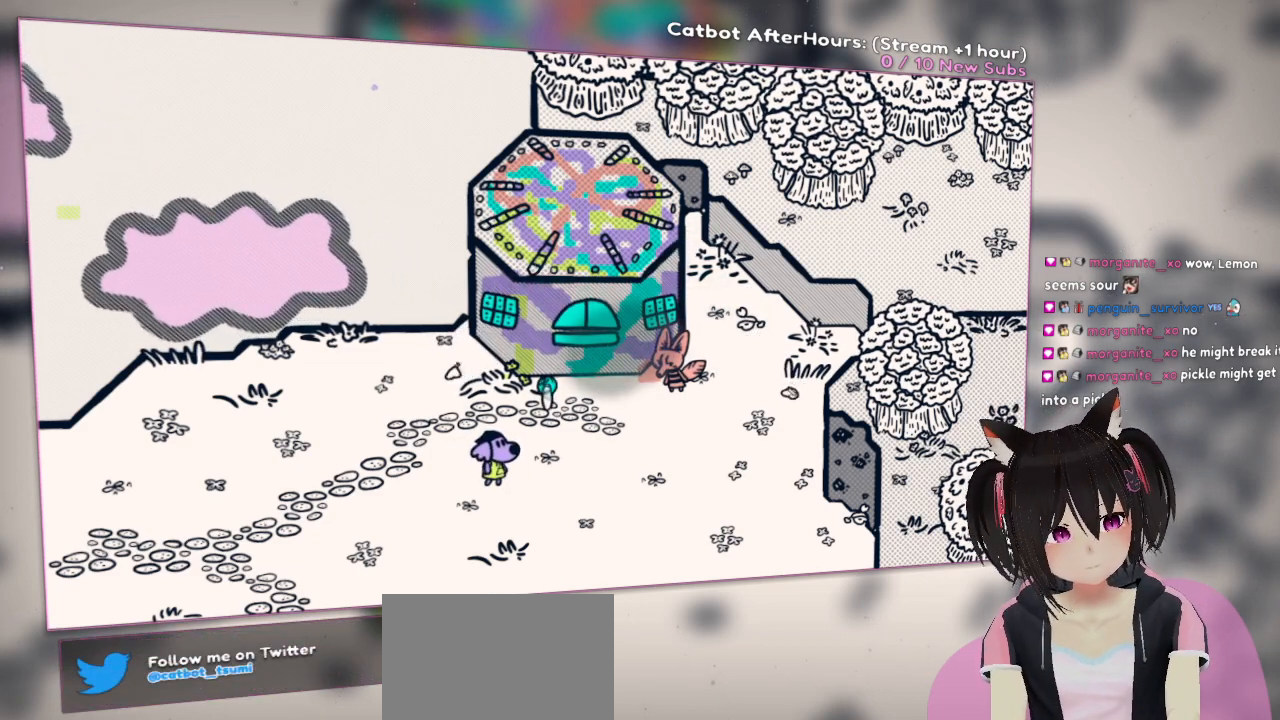
{"buttons": ["R2"], "left_stick": "center", "right_stick": "center", "events": [[200, "R2", "down"], [233, "right_stick", "up-left"], [500, "right_stick", "center"]]}
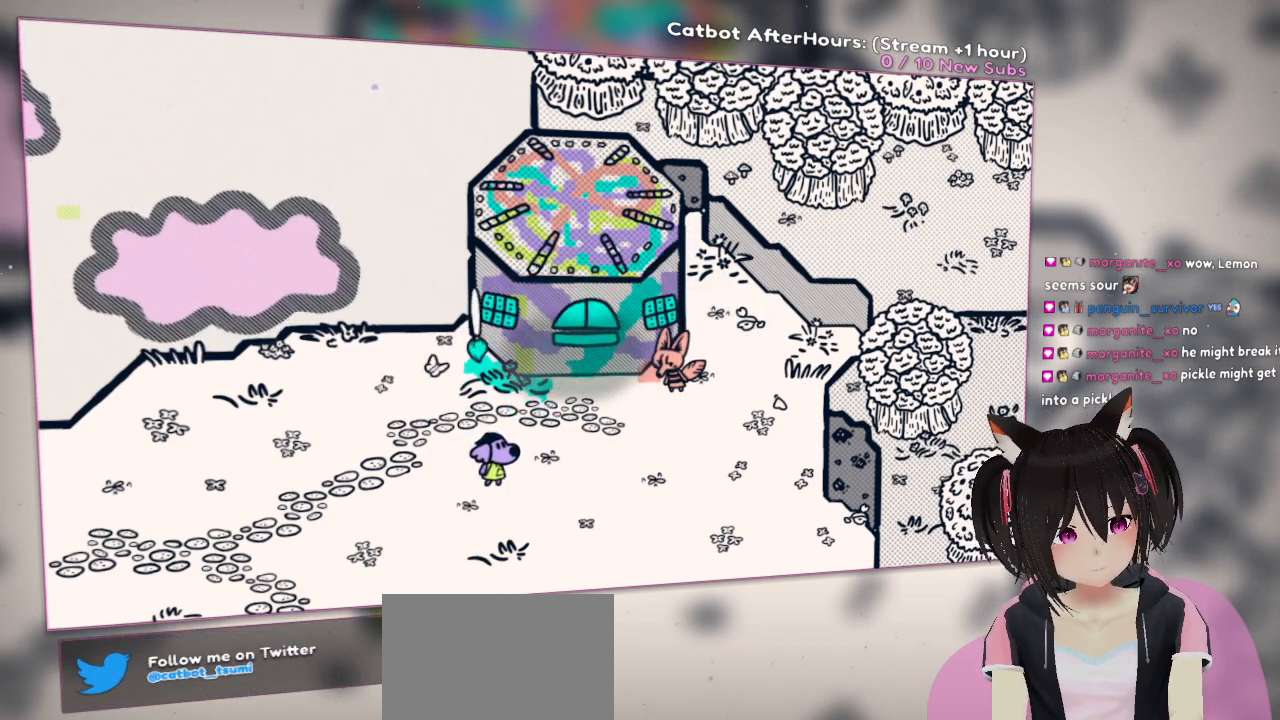
{"buttons": ["R2"], "left_stick": "center", "right_stick": "right", "events": [[67, "R2", "up"], [267, "right_stick", "right"], [367, "R2", "down"]]}
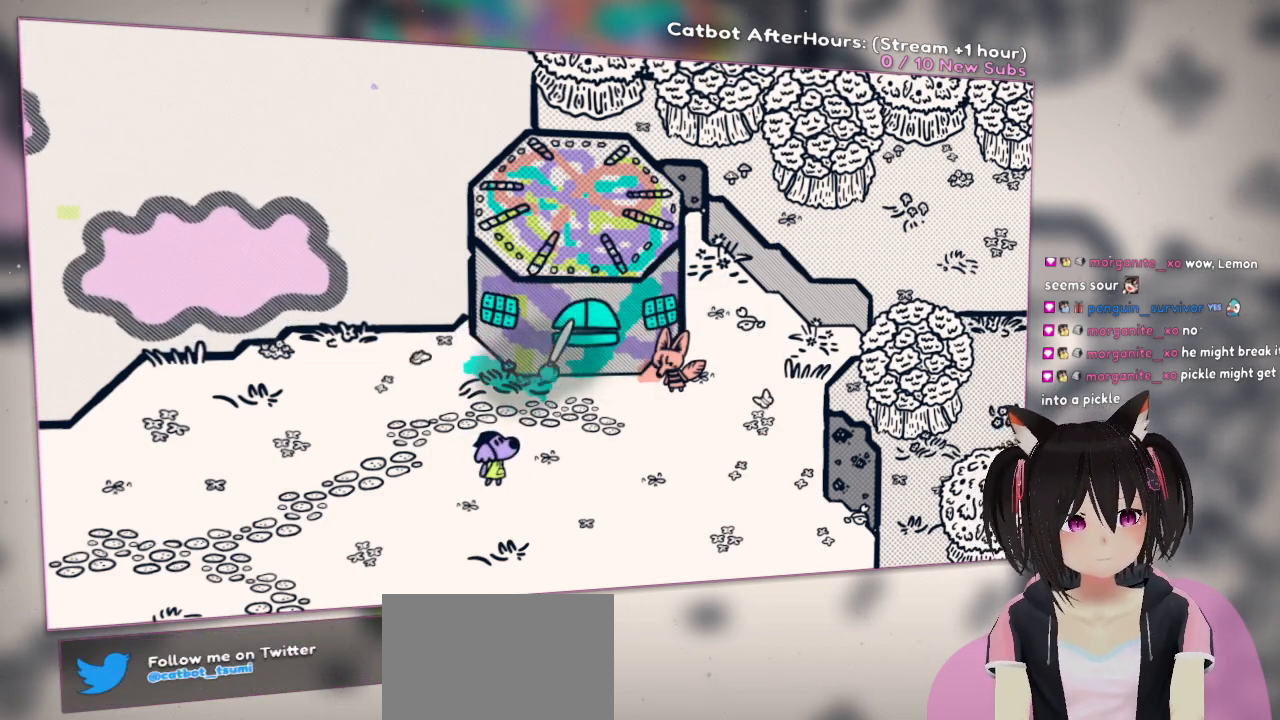
{"buttons": ["R2"], "left_stick": "center", "right_stick": "up", "events": [[133, "right_stick", "up-right"], [200, "R2", "up"], [300, "R2", "down"], [300, "right_stick", "up"]]}
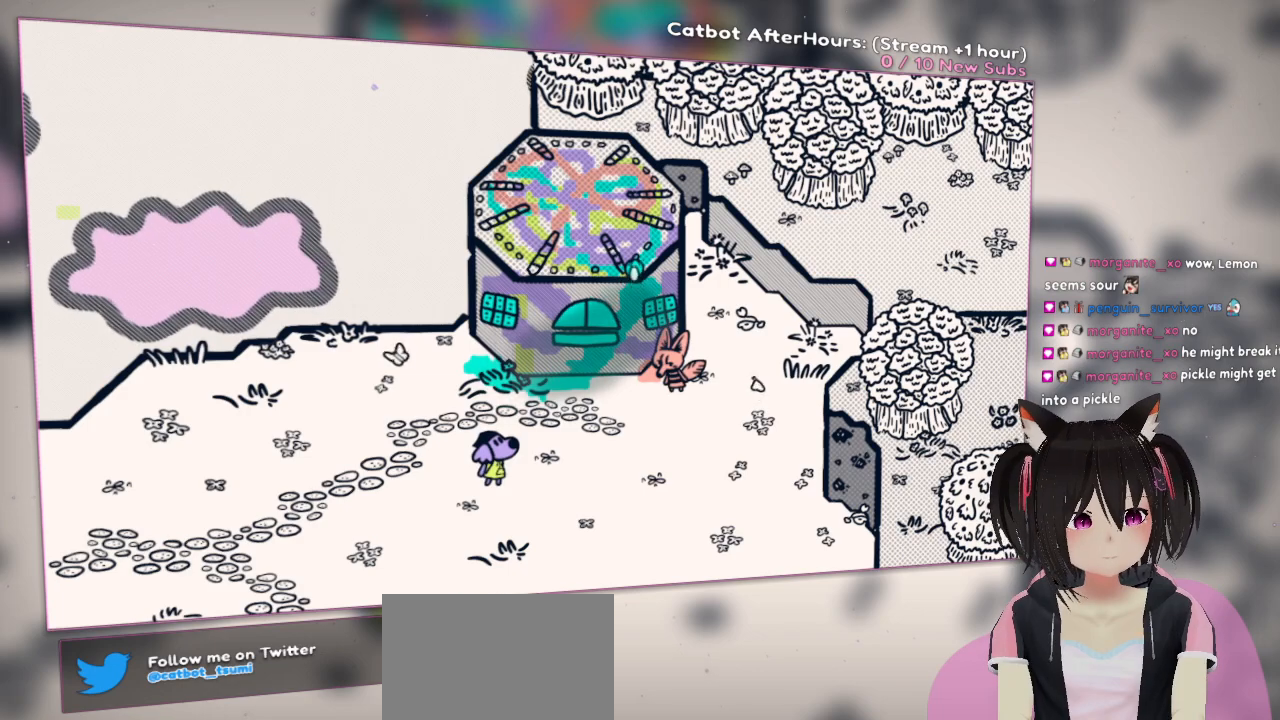
{"buttons": [], "left_stick": "left", "right_stick": "left", "events": [[67, "R2", "up"], [67, "right_stick", "center"], [300, "left_stick", "down-left"], [450, "left_stick", "left"], [467, "right_stick", "left"]]}
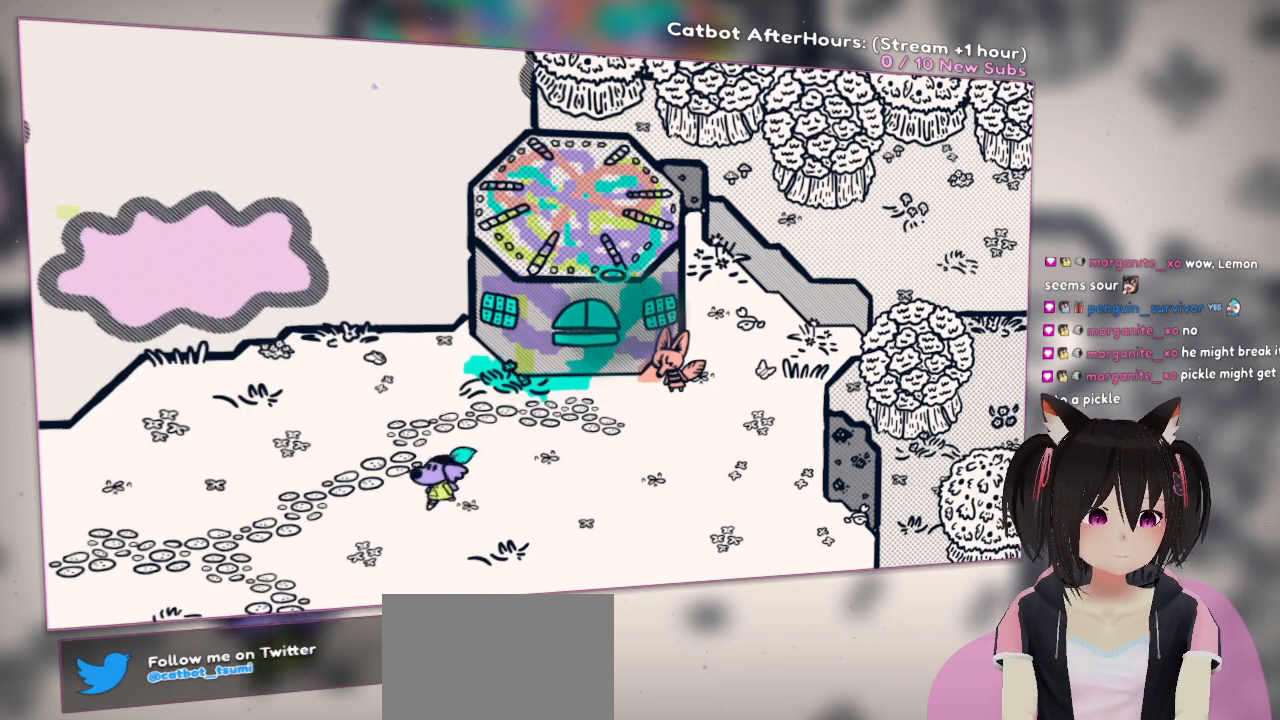
{"buttons": [], "left_stick": "down-left", "right_stick": "center", "events": [[333, "right_stick", "center"], [467, "left_stick", "down-left"]]}
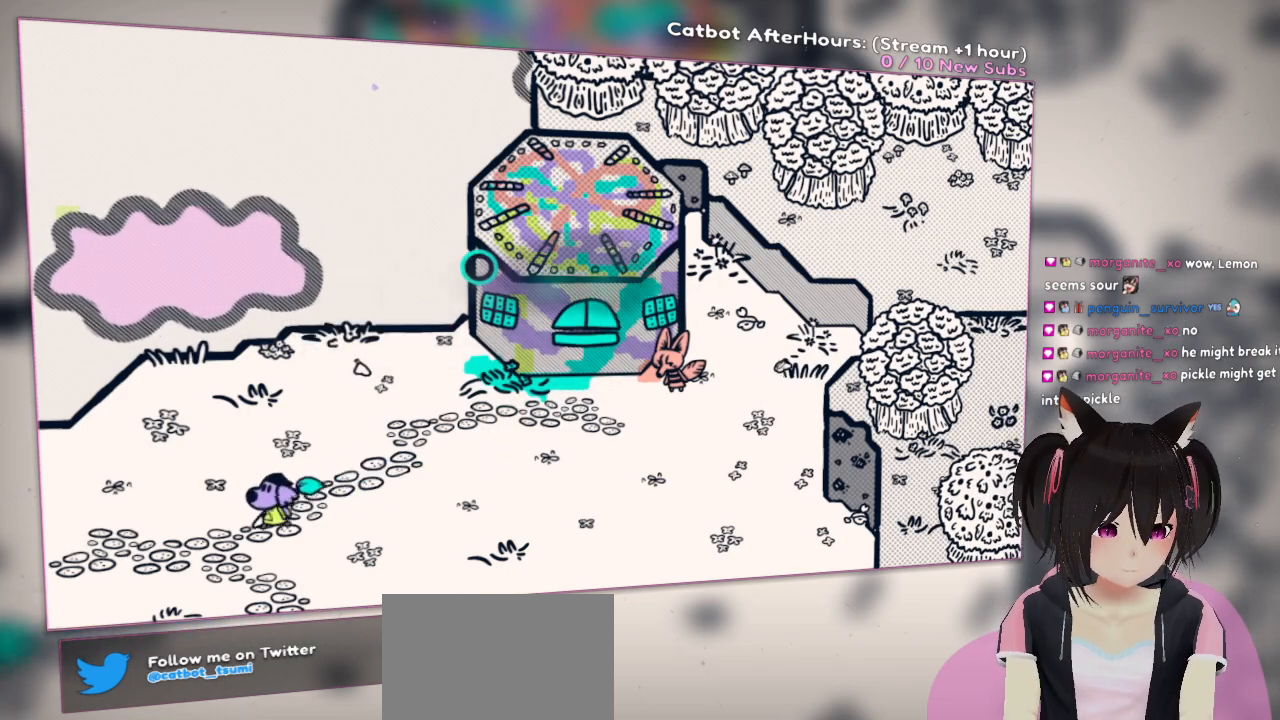
{"buttons": [], "left_stick": "down-left", "right_stick": "center", "events": []}
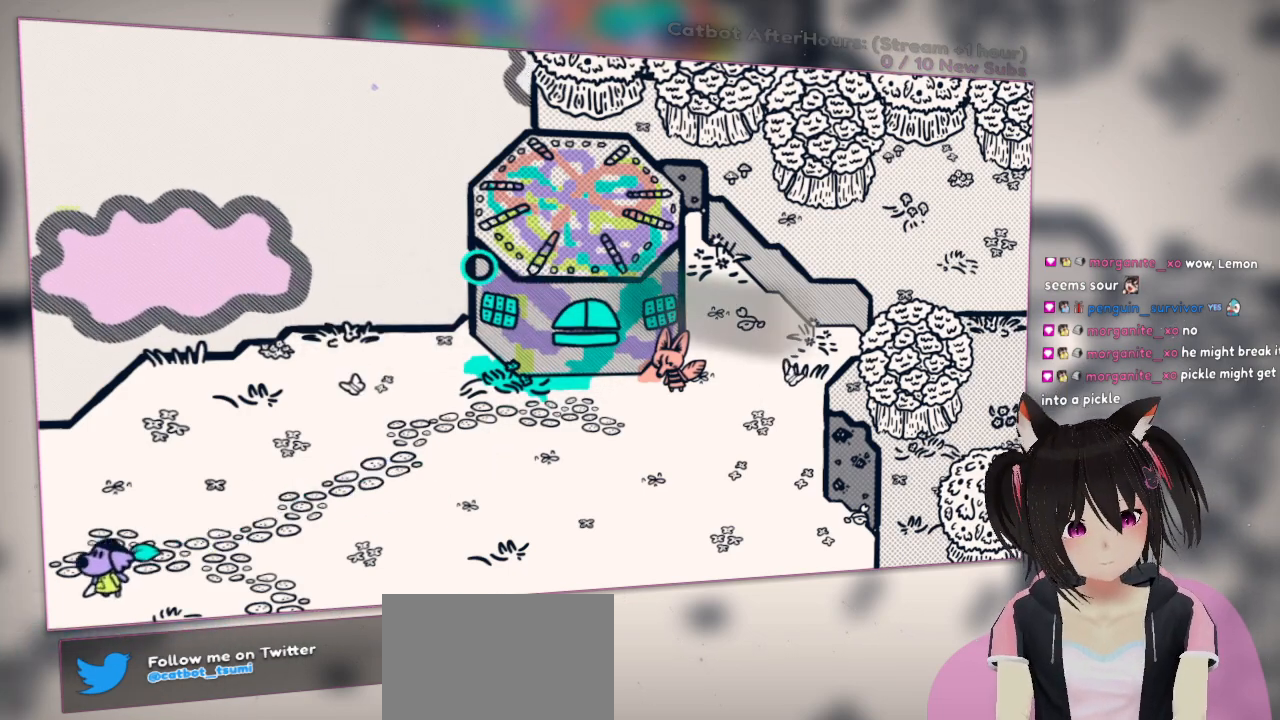
{"buttons": [], "left_stick": "left", "right_stick": "center", "events": [[100, "left_stick", "left"]]}
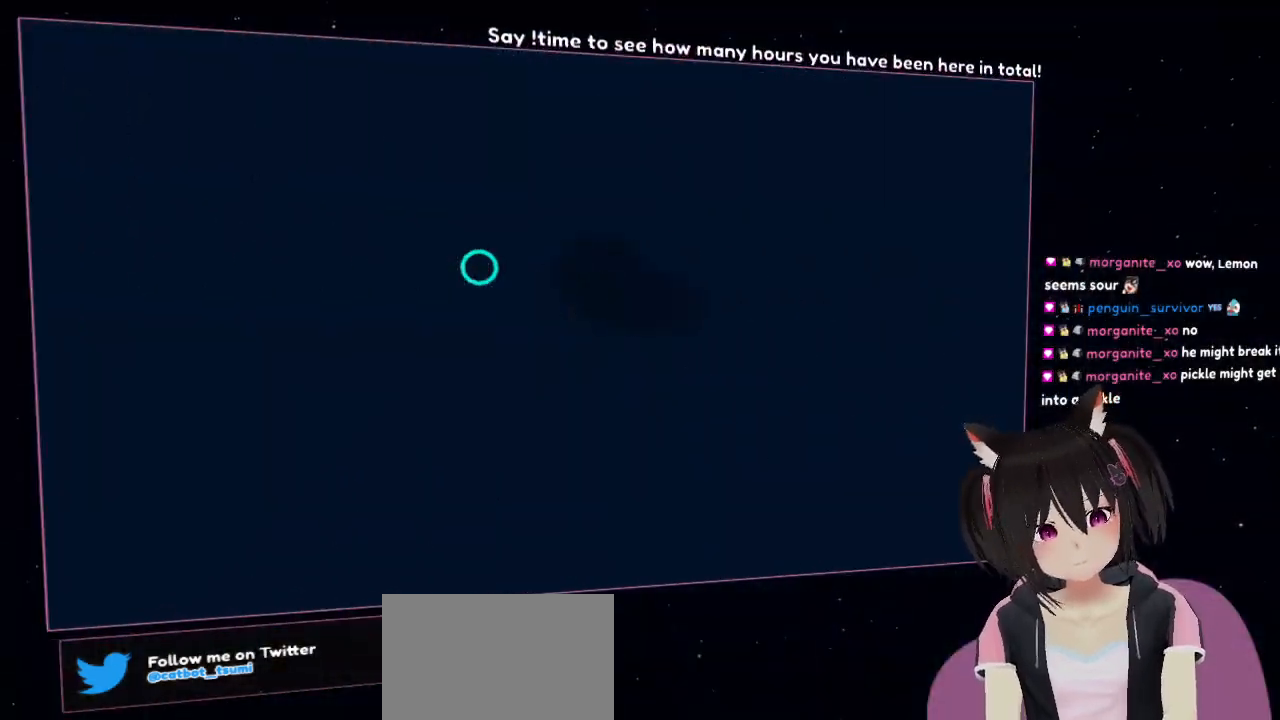
{"buttons": [], "left_stick": "left", "right_stick": "center", "events": []}
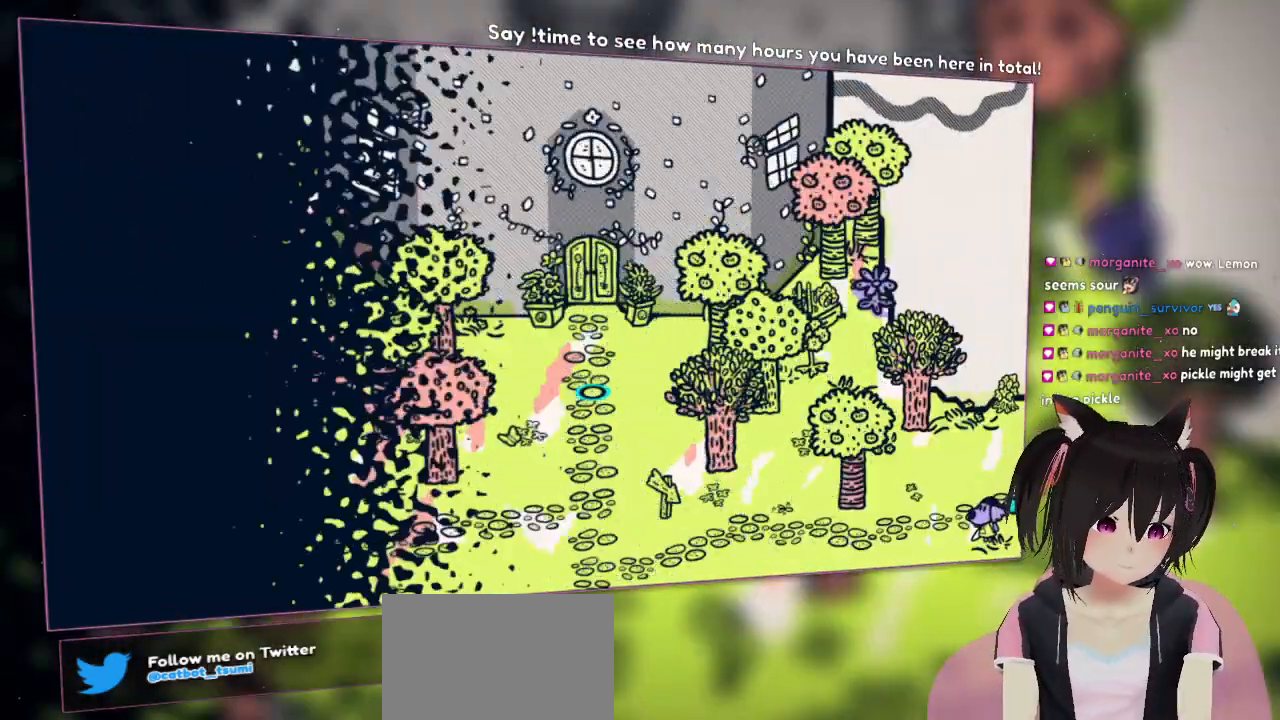
{"buttons": [], "left_stick": "left", "right_stick": "center", "events": []}
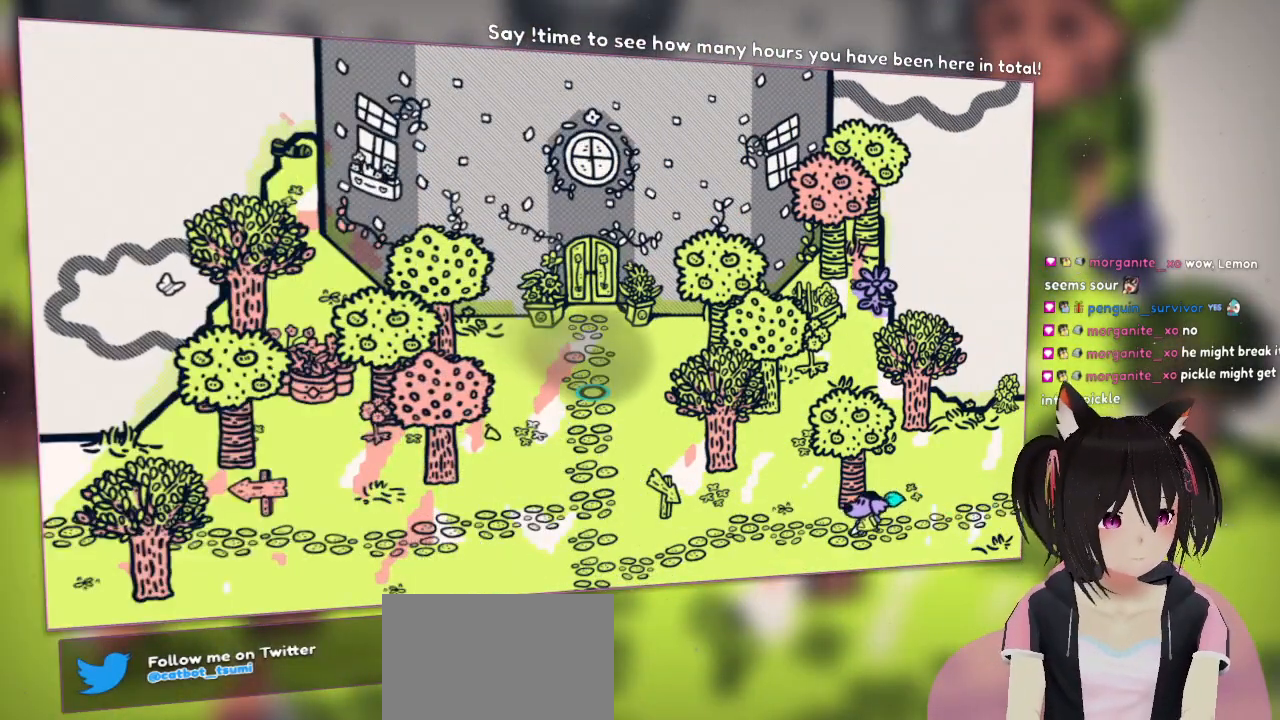
{"buttons": [], "left_stick": "left", "right_stick": "center", "events": []}
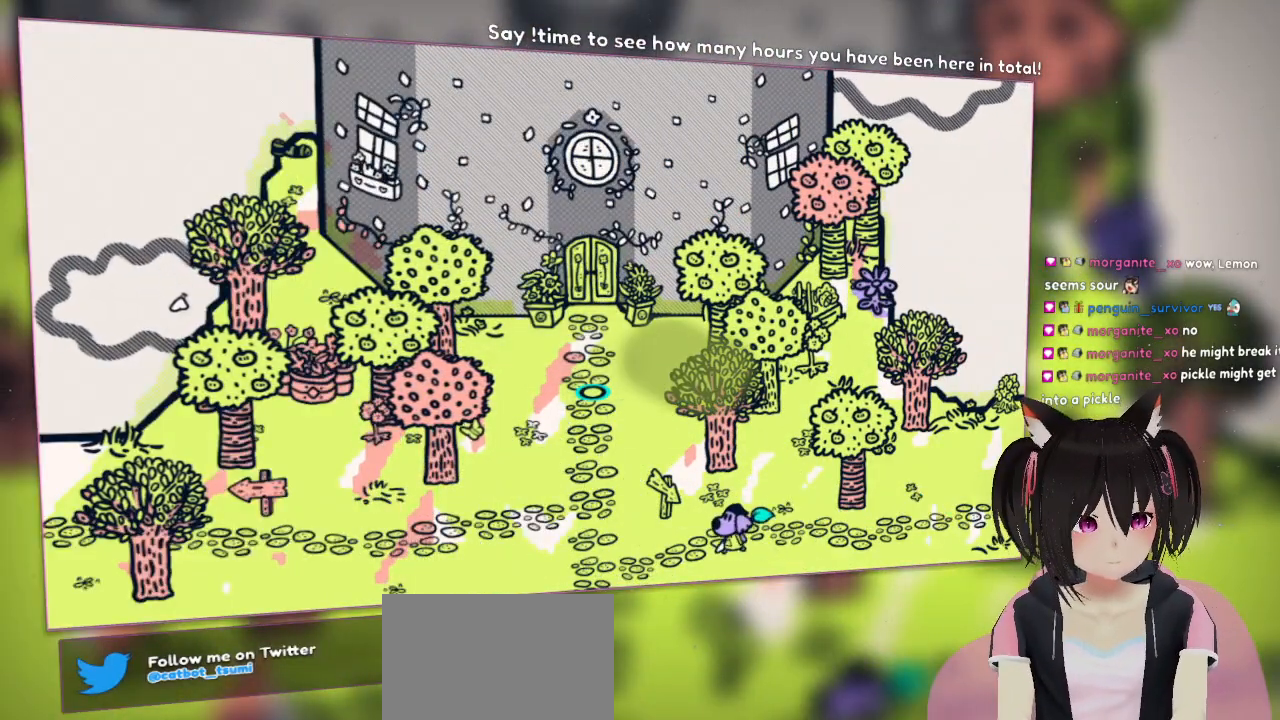
{"buttons": [], "left_stick": "left", "right_stick": "center", "events": []}
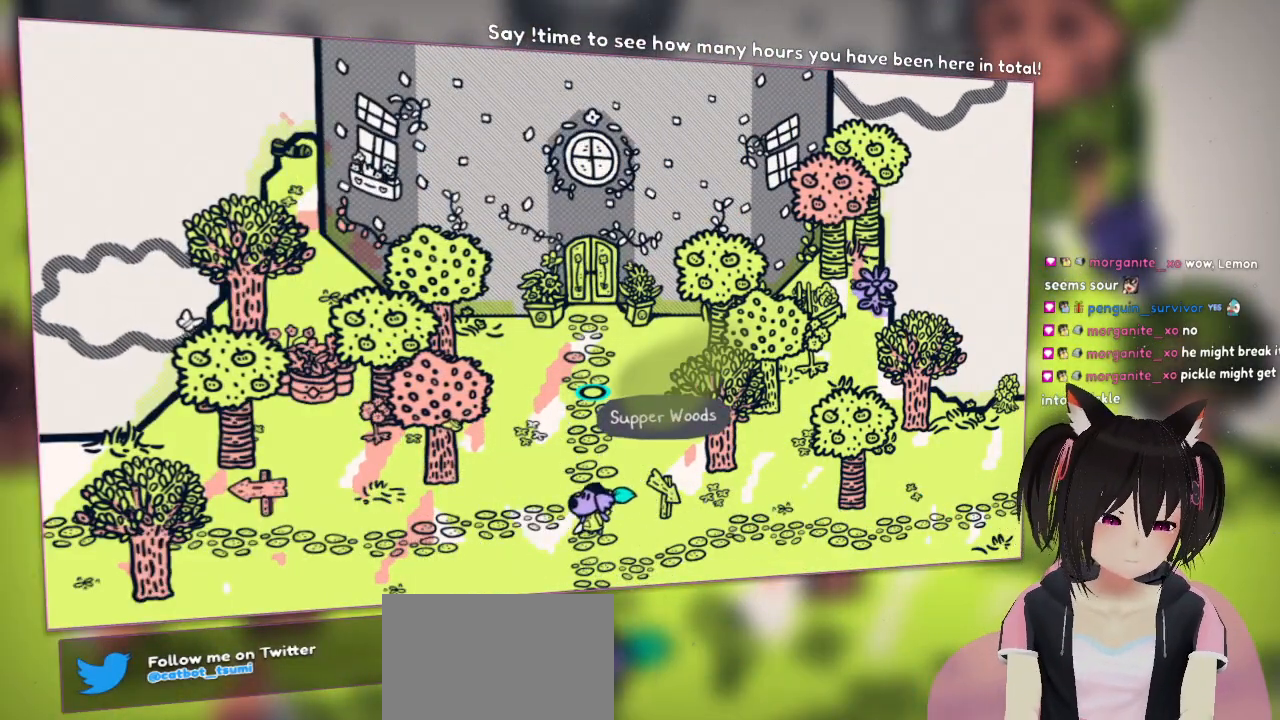
{"buttons": [], "left_stick": "left", "right_stick": "center", "events": []}
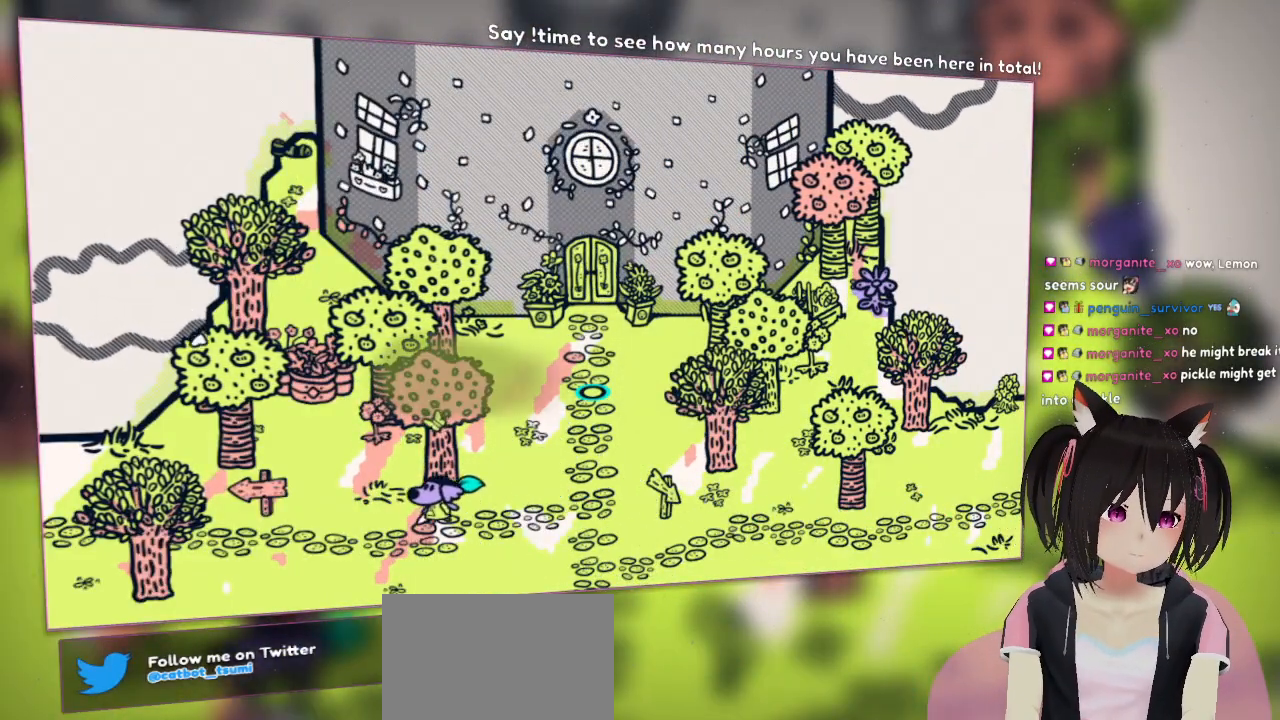
{"buttons": [], "left_stick": "left", "right_stick": "center", "events": []}
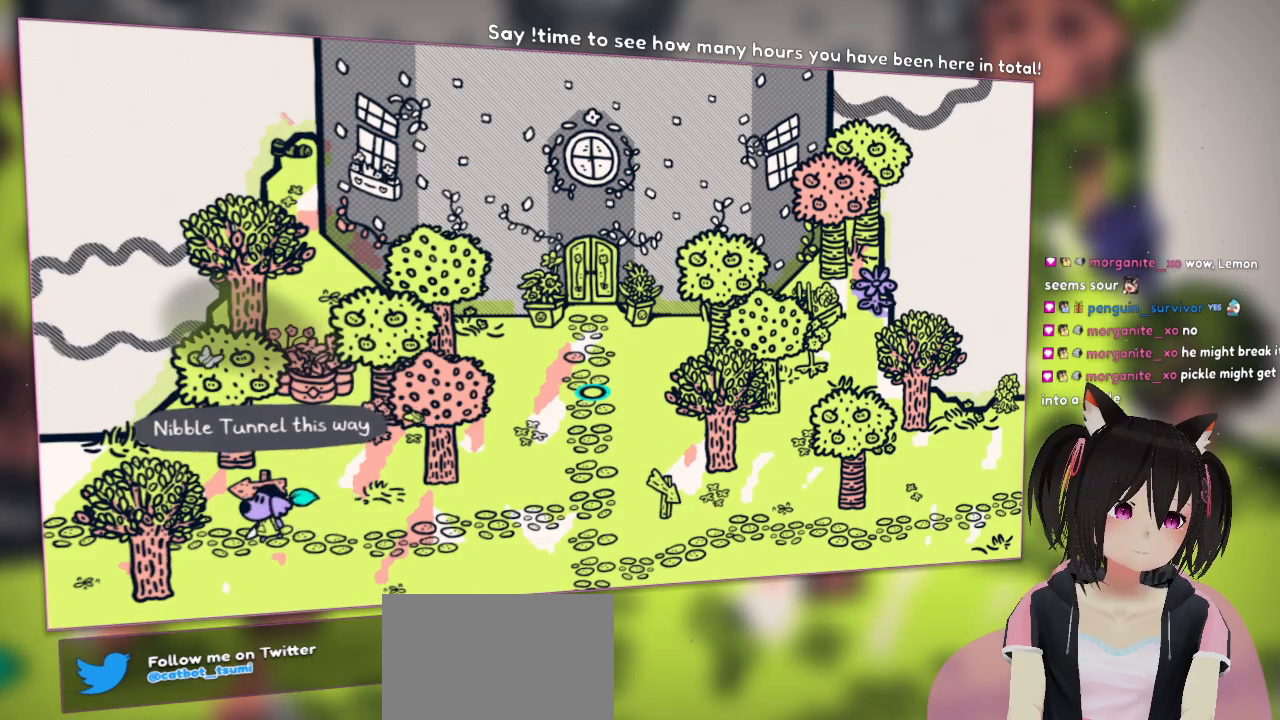
{"buttons": [], "left_stick": "left", "right_stick": "center", "events": []}
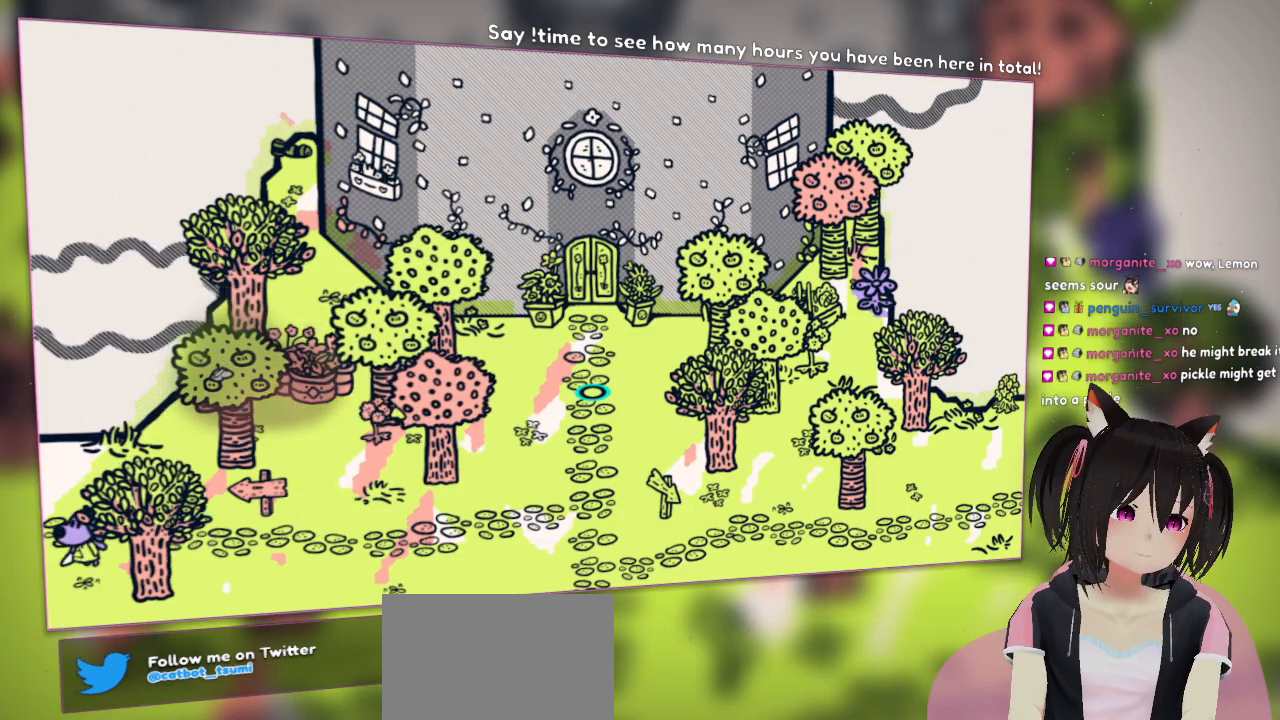
{"buttons": [], "left_stick": "left", "right_stick": "center", "events": []}
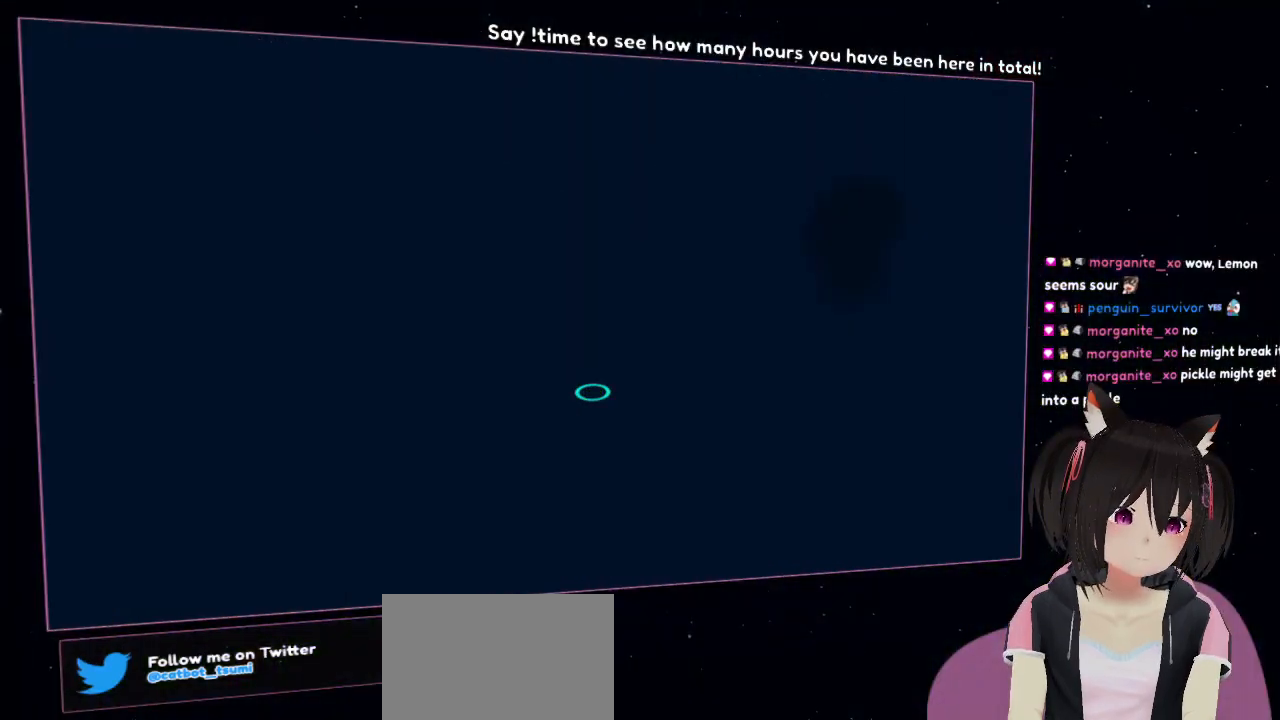
{"buttons": [], "left_stick": "left", "right_stick": "center", "events": []}
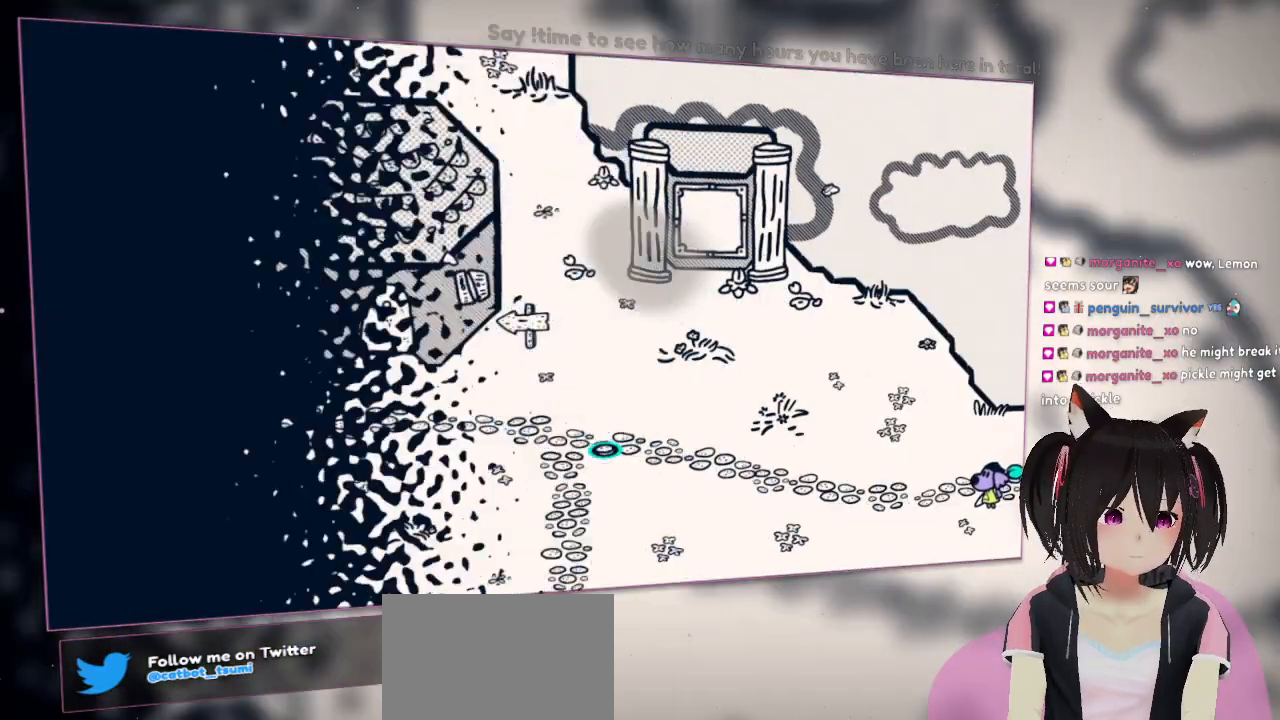
{"buttons": [], "left_stick": "left", "right_stick": "center", "events": []}
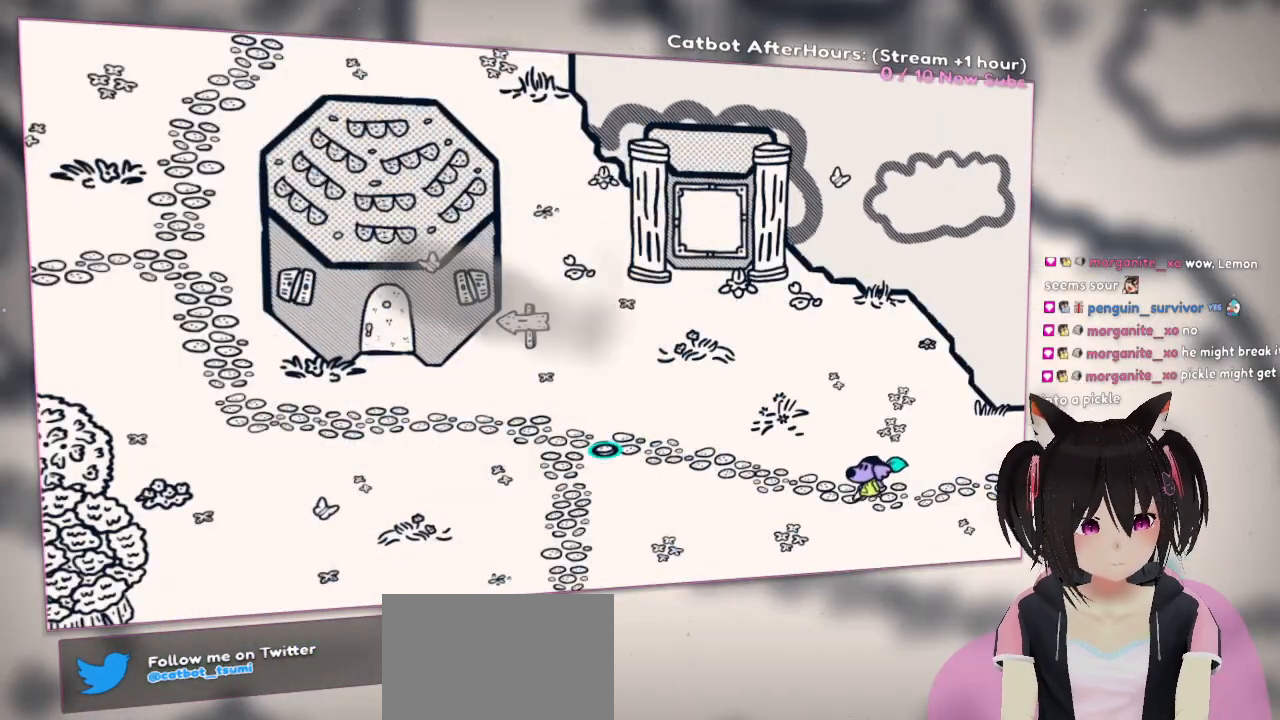
{"buttons": [], "left_stick": "up-left", "right_stick": "center", "events": [[317, "left_stick", "up-left"]]}